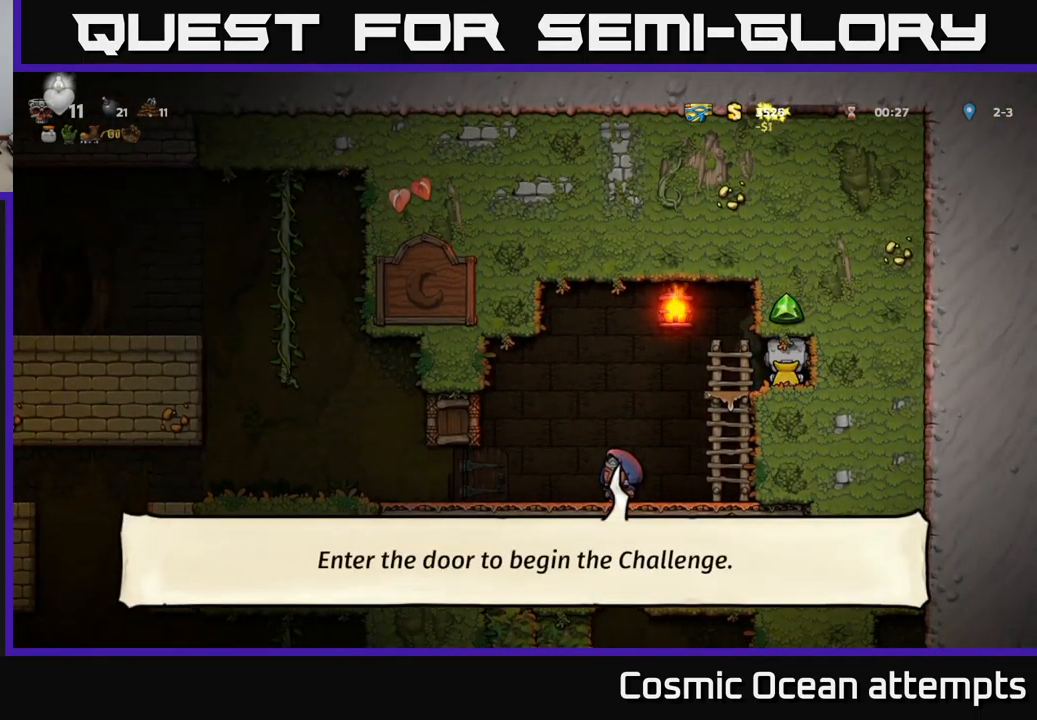
Gameplay with a controller (Xbox layout); each line is a JSON object with the inputs held at the frame after it. "events" lists button and stick changes between this image and that frame as [ms after this image, input, new state], when the widget could be followed in between. Not read: right_stick.
{"buttons": [], "left_stick": "center", "events": []}
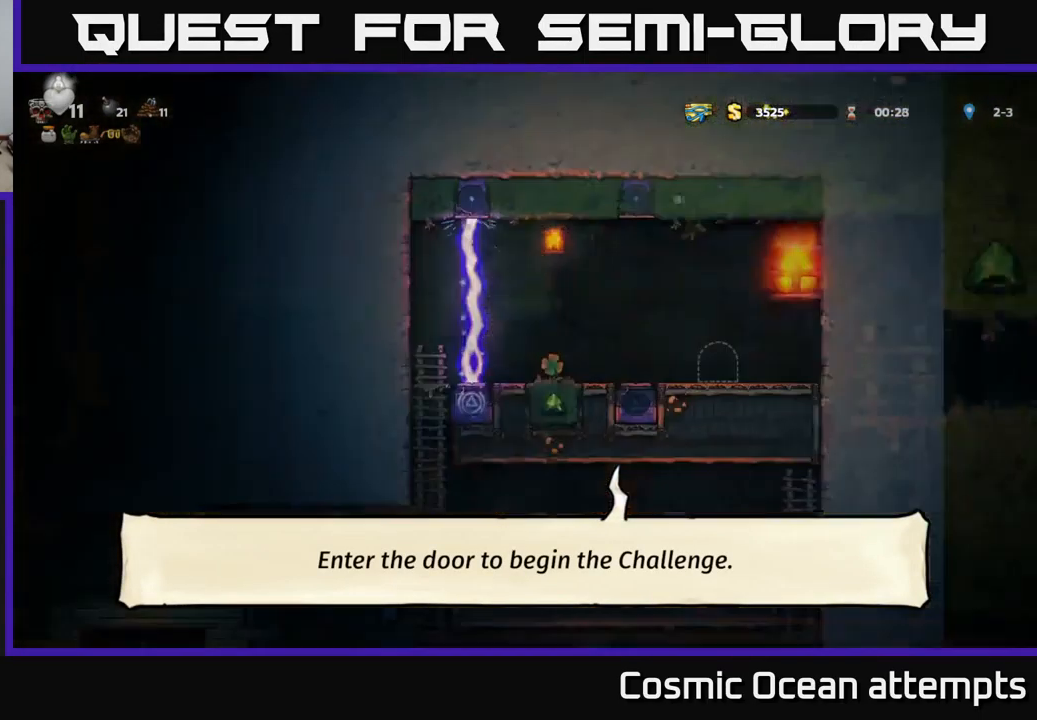
{"buttons": [], "left_stick": "center", "events": []}
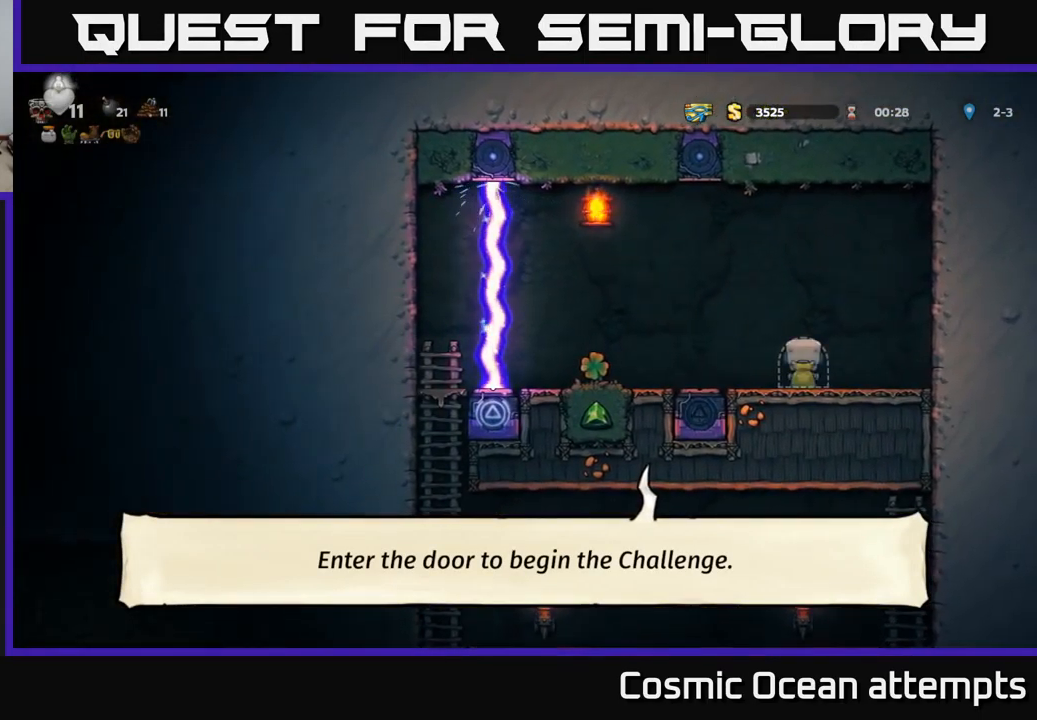
{"buttons": ["DPAD_LEFT"], "left_stick": "center", "events": [[200, "DPAD_LEFT", "down"]]}
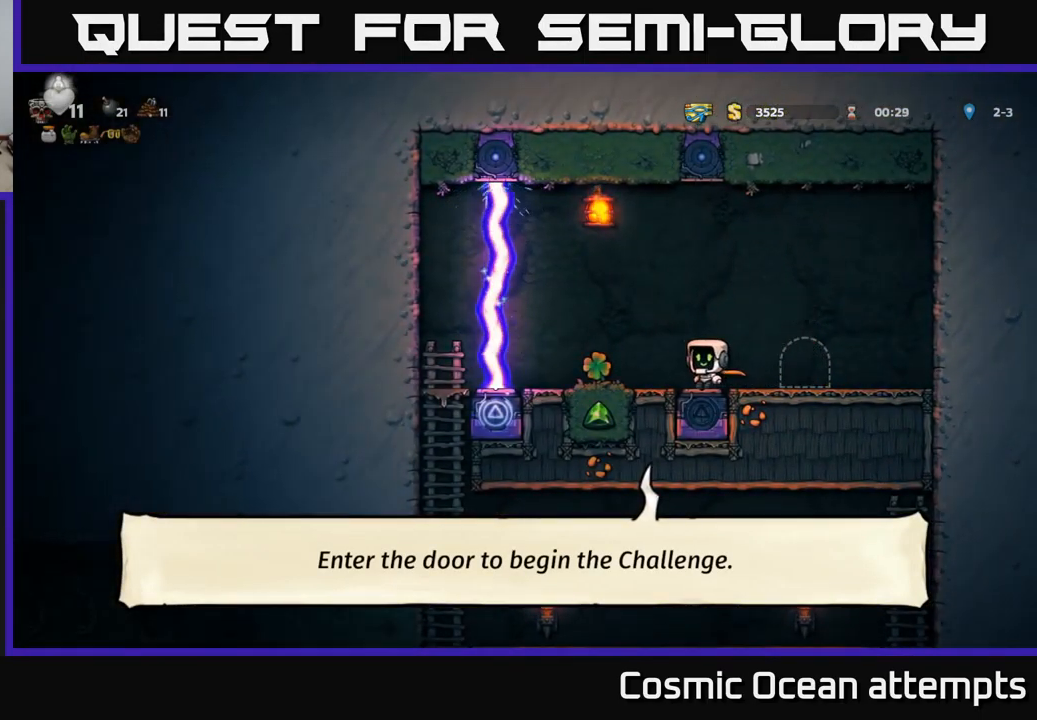
{"buttons": [], "left_stick": "center", "events": [[133, "DPAD_LEFT", "up"]]}
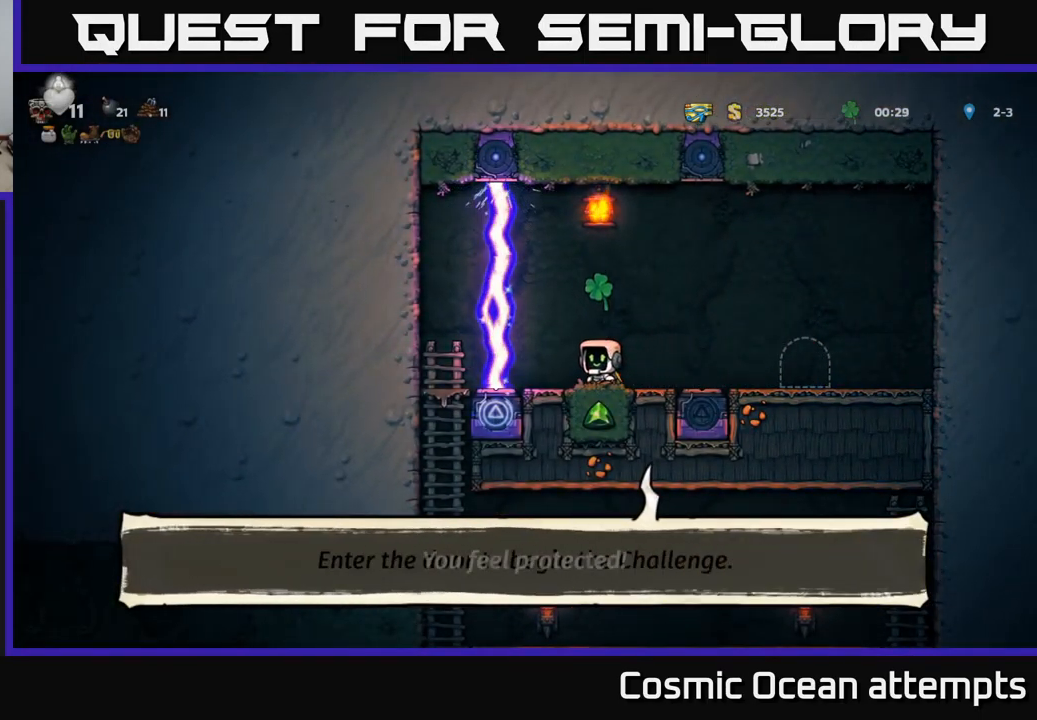
{"buttons": [], "left_stick": "center", "events": []}
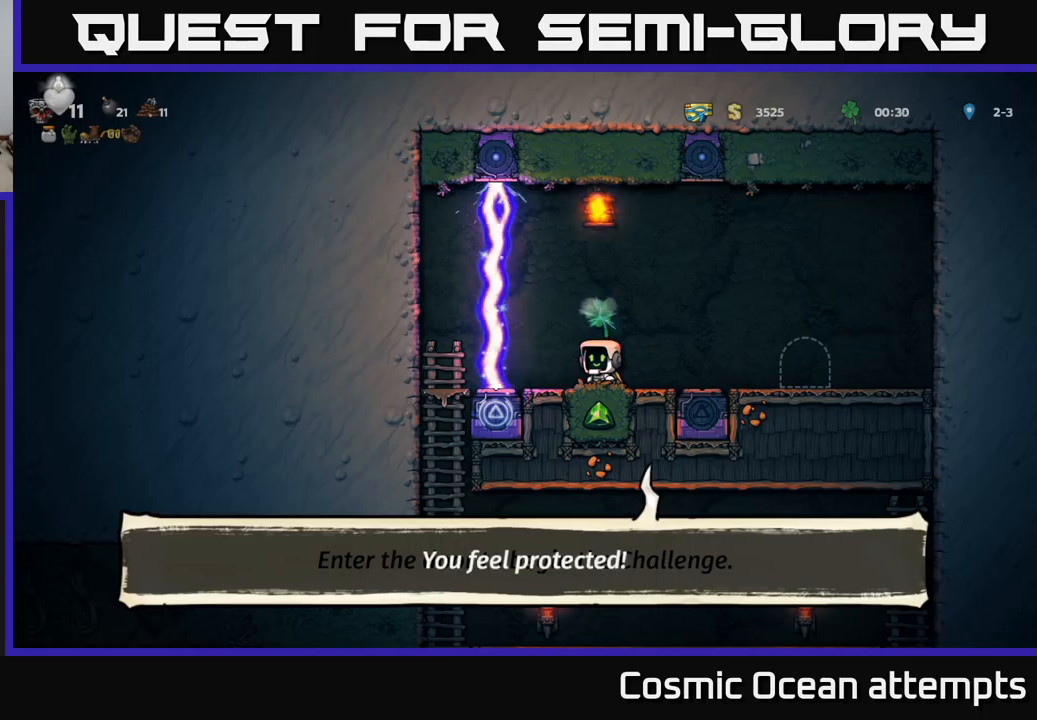
{"buttons": [], "left_stick": "center", "events": []}
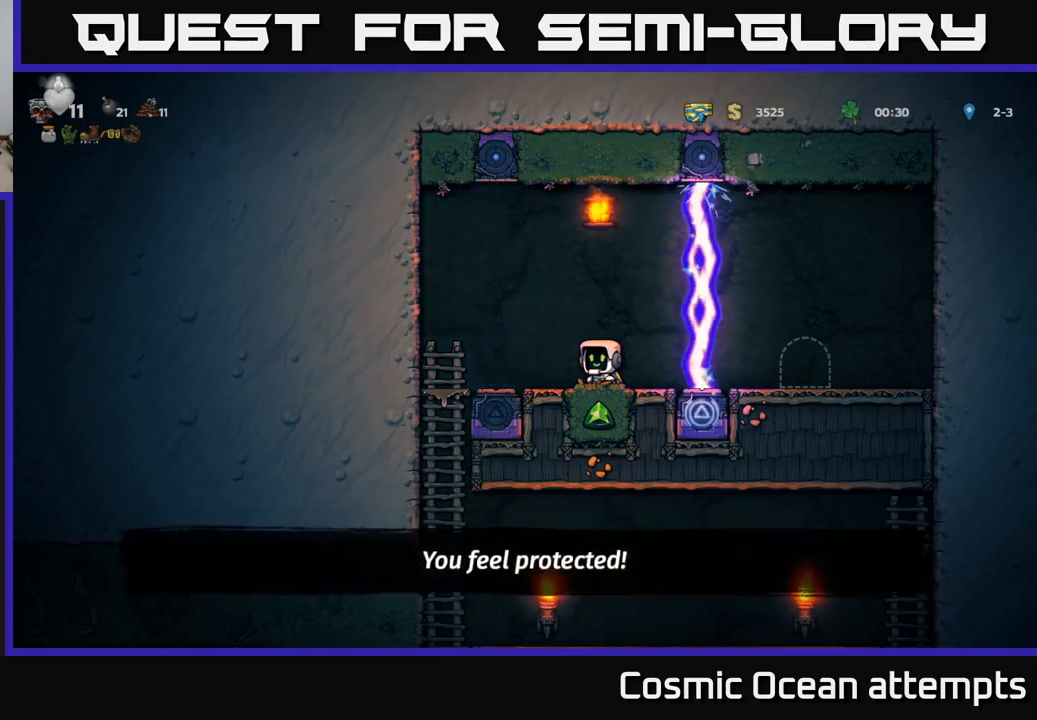
{"buttons": [], "left_stick": "center", "events": [[50, "DPAD_LEFT", "down"], [367, "DPAD_UP", "down"], [483, "DPAD_LEFT", "up"], [500, "DPAD_UP", "up"]]}
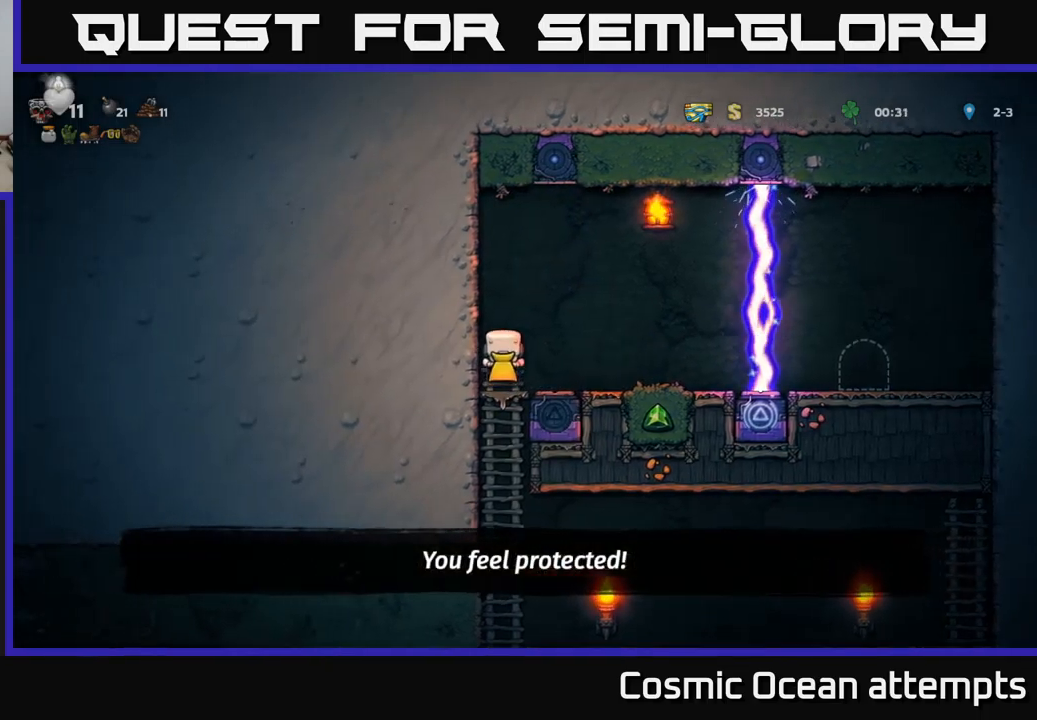
{"buttons": [], "left_stick": "center", "events": [[33, "DPAD_DOWN", "down"], [83, "A", "down"], [183, "A", "up"], [200, "DPAD_DOWN", "up"]]}
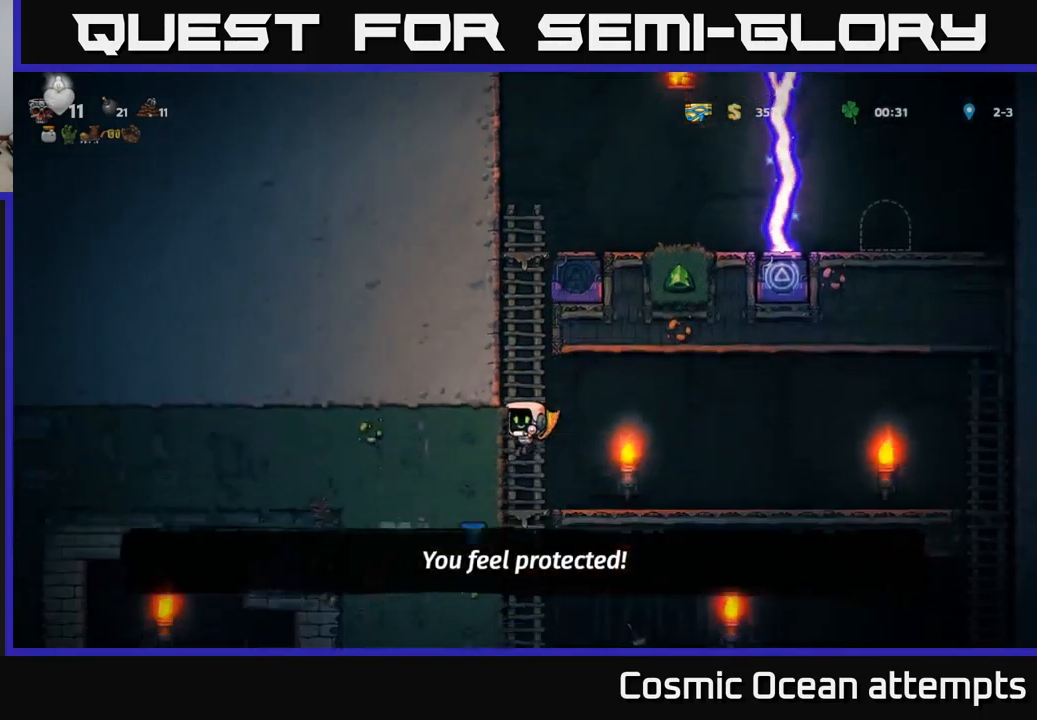
{"buttons": ["DPAD_LEFT"], "left_stick": "center", "events": [[83, "DPAD_RIGHT", "down"], [367, "DPAD_RIGHT", "up"], [400, "DPAD_LEFT", "down"]]}
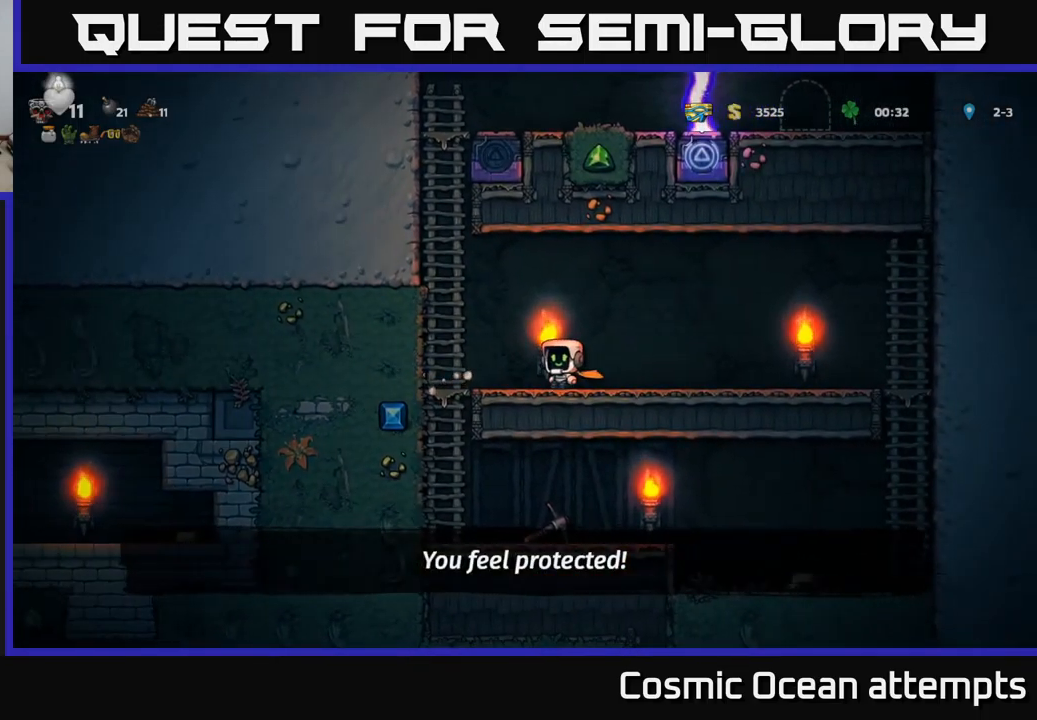
{"buttons": [], "left_stick": "center", "events": [[283, "DPAD_DOWN", "down"], [300, "DPAD_LEFT", "up"], [350, "A", "down"], [433, "A", "up"], [450, "DPAD_DOWN", "up"]]}
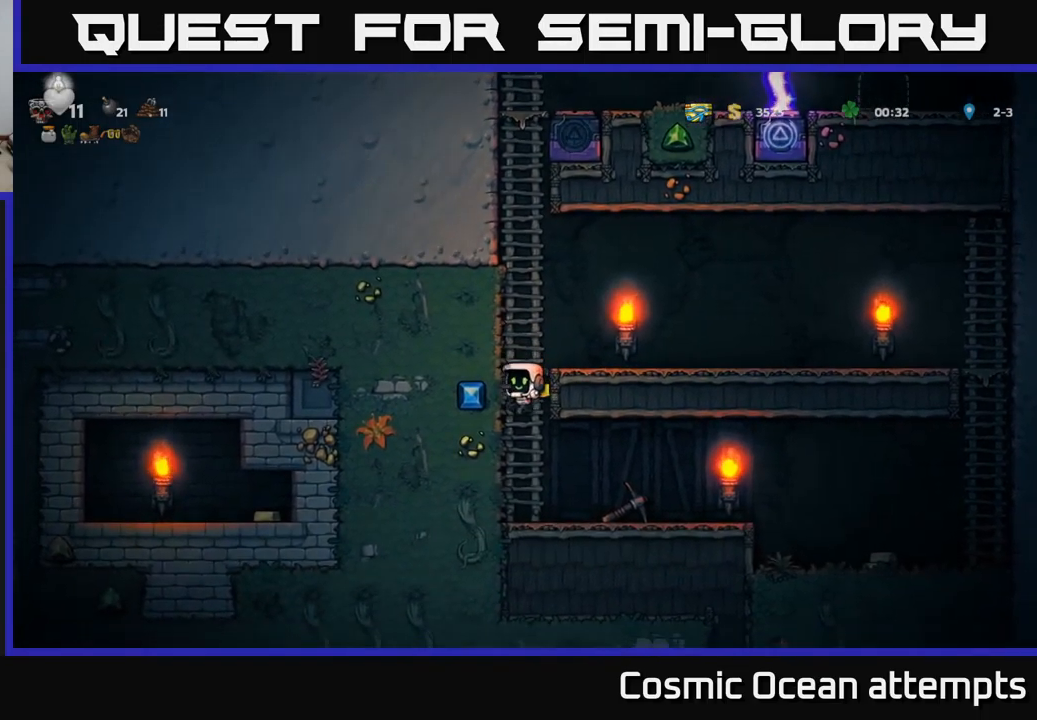
{"buttons": ["X", "DPAD_RIGHT"], "left_stick": "center", "events": [[117, "DPAD_RIGHT", "down"], [350, "DPAD_DOWN", "down"], [383, "DPAD_RIGHT", "up"], [433, "X", "down"], [483, "DPAD_DOWN", "up"], [483, "DPAD_RIGHT", "down"]]}
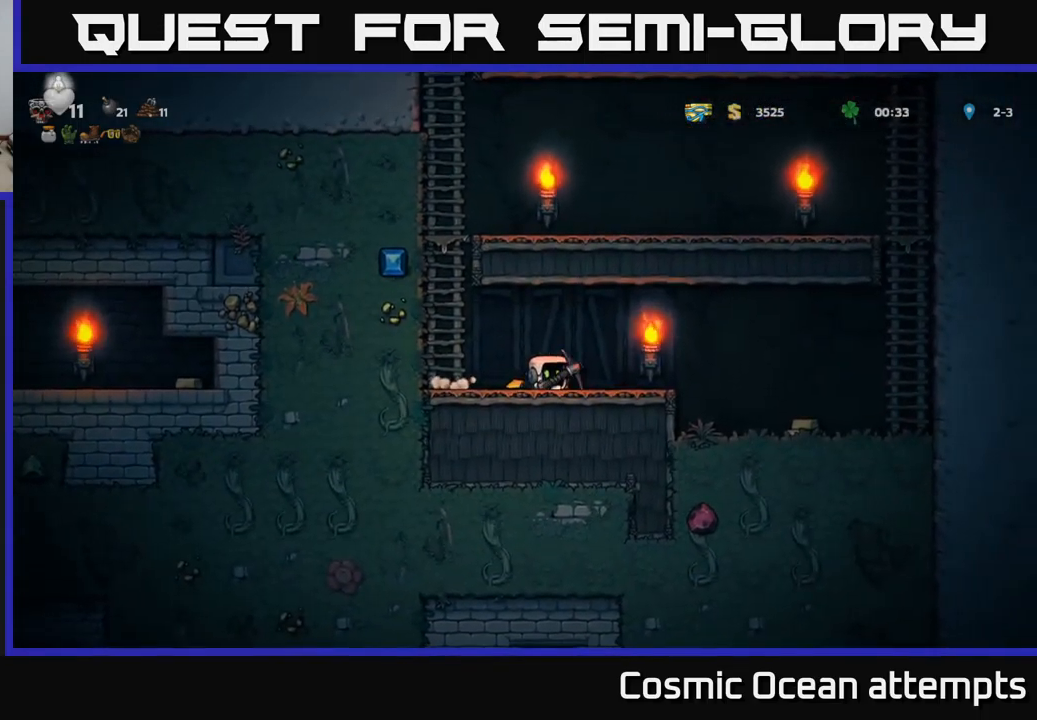
{"buttons": ["DPAD_RIGHT"], "left_stick": "center", "events": [[17, "X", "up"]]}
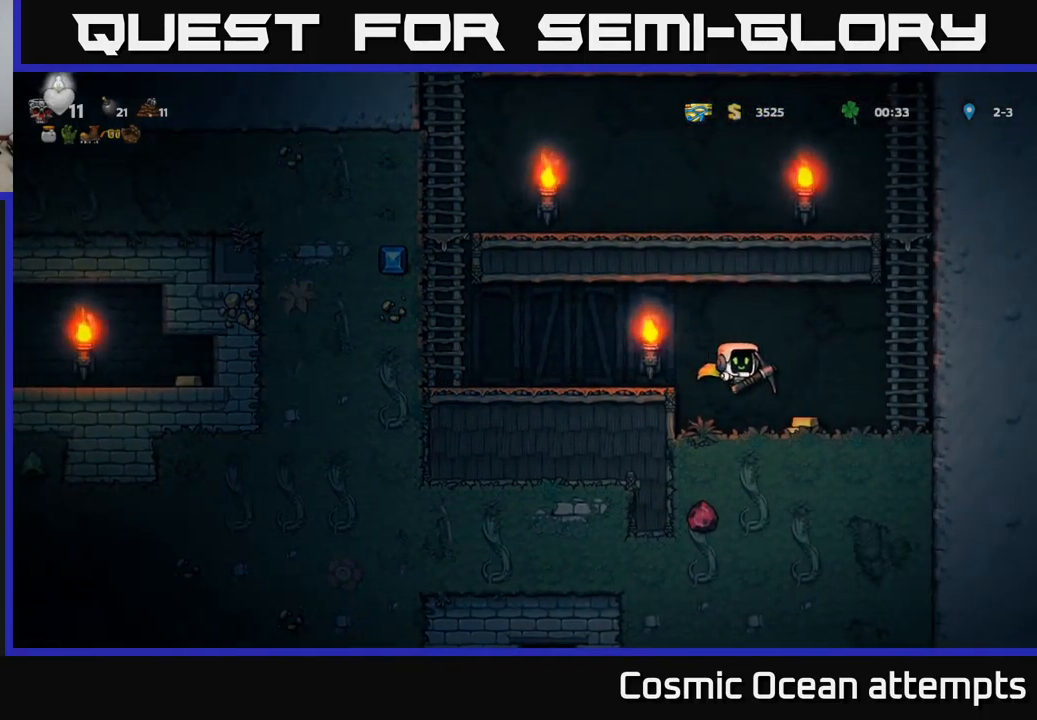
{"buttons": [], "left_stick": "center", "events": [[117, "DPAD_RIGHT", "up"], [200, "DPAD_LEFT", "down"], [283, "DPAD_LEFT", "up"]]}
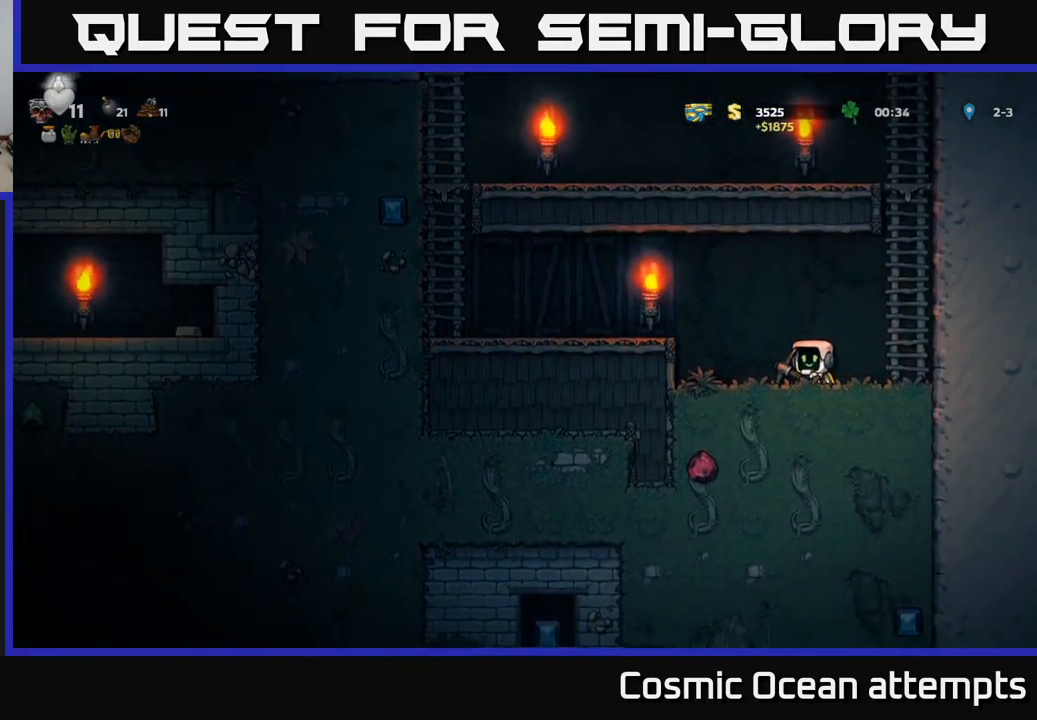
{"buttons": ["DPAD_LEFT"], "left_stick": "center", "events": [[117, "DPAD_LEFT", "down"], [200, "X", "down"], [217, "DPAD_LEFT", "up"], [400, "X", "up"], [500, "DPAD_LEFT", "down"]]}
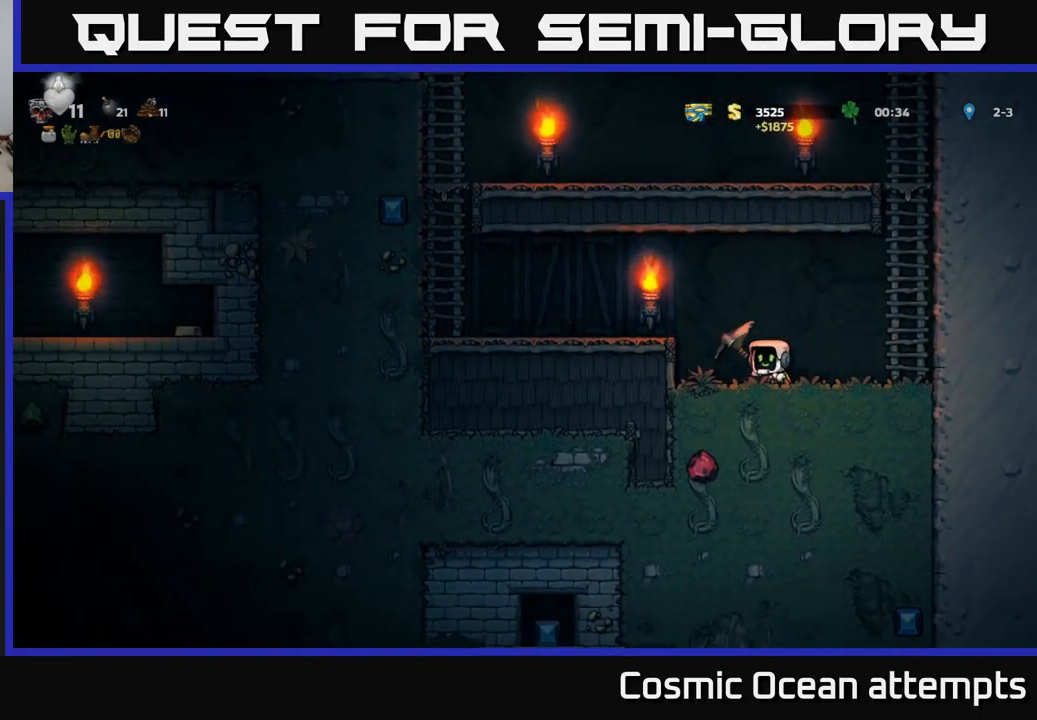
{"buttons": [], "left_stick": "center", "events": [[83, "DPAD_LEFT", "up"], [417, "DPAD_LEFT", "down"], [500, "DPAD_LEFT", "up"]]}
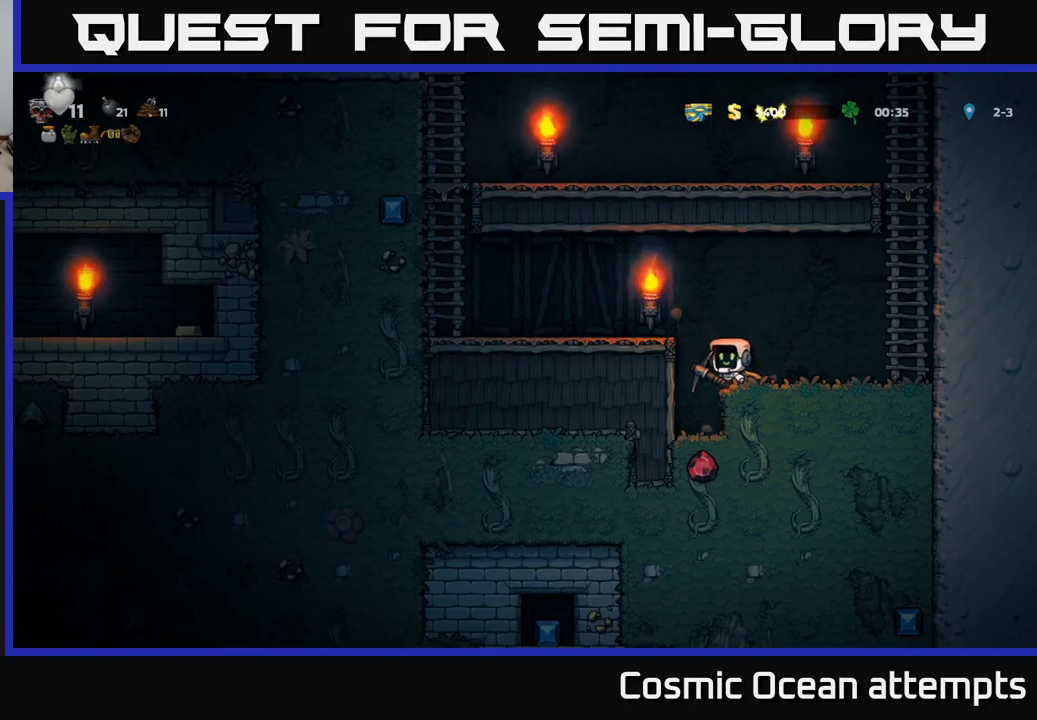
{"buttons": ["X"], "left_stick": "center", "events": [[400, "X", "down"]]}
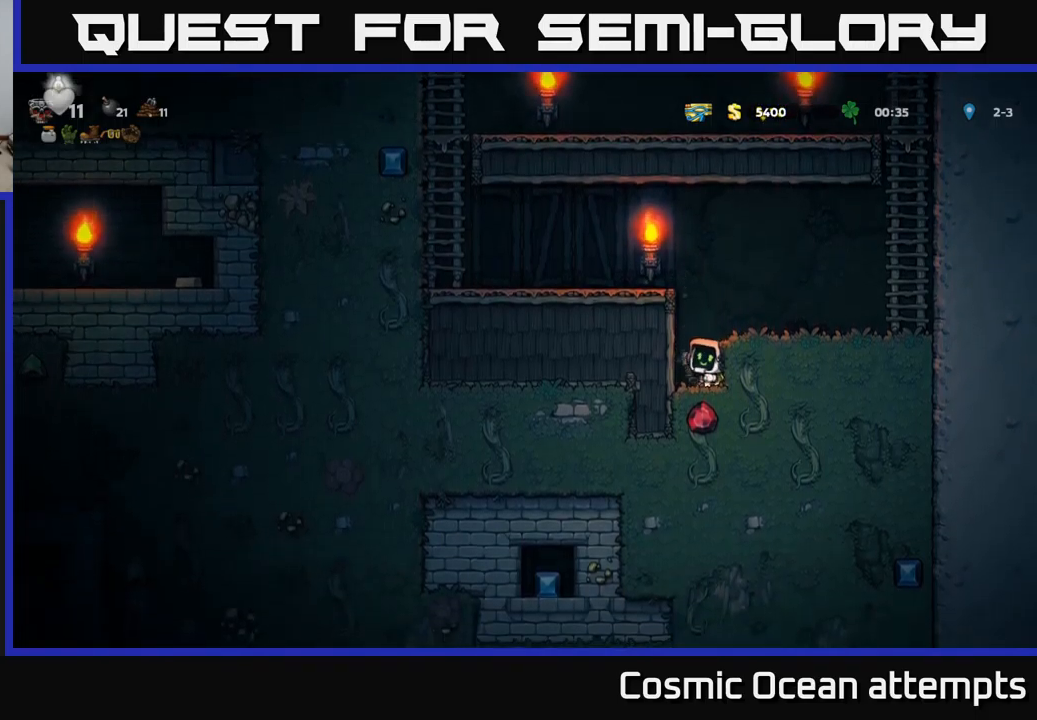
{"buttons": [], "left_stick": "center", "events": [[67, "X", "up"], [300, "X", "down"], [500, "X", "up"]]}
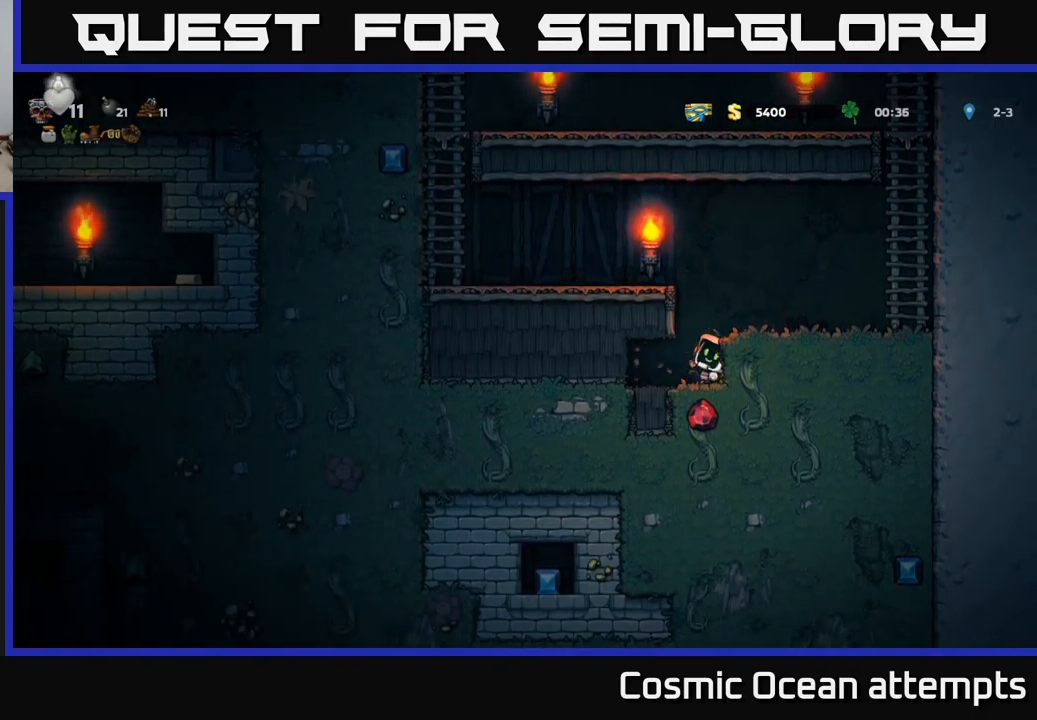
{"buttons": [], "left_stick": "center", "events": [[150, "DPAD_LEFT", "down"], [284, "DPAD_LEFT", "up"]]}
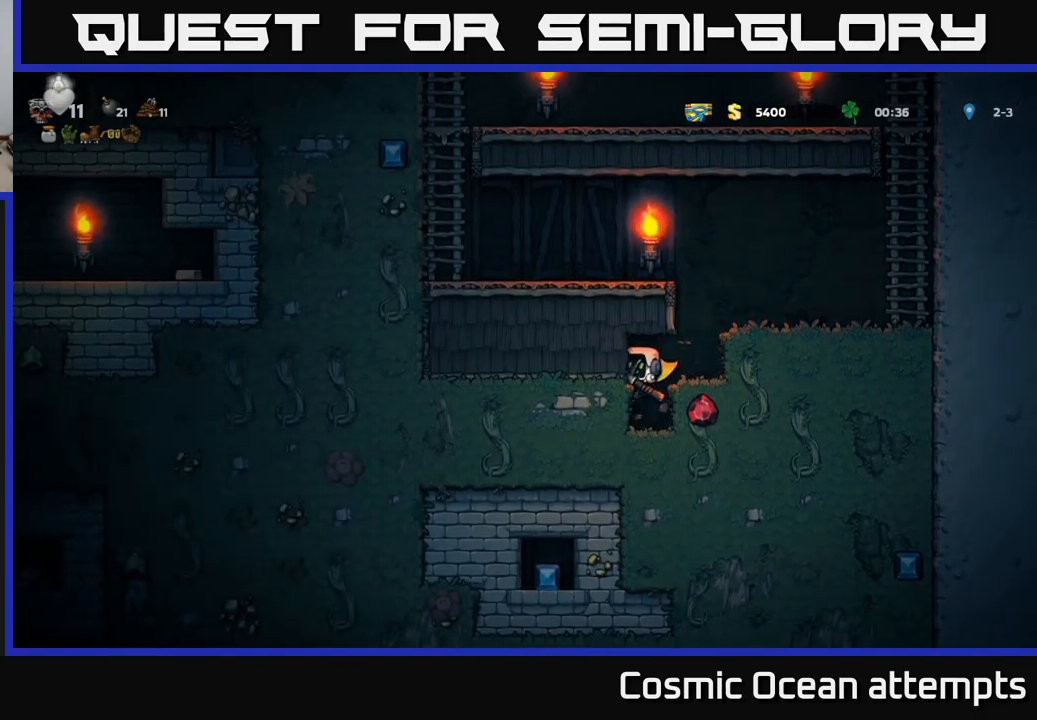
{"buttons": ["X"], "left_stick": "center", "events": [[334, "DPAD_RIGHT", "down"], [400, "X", "down"], [434, "DPAD_RIGHT", "up"]]}
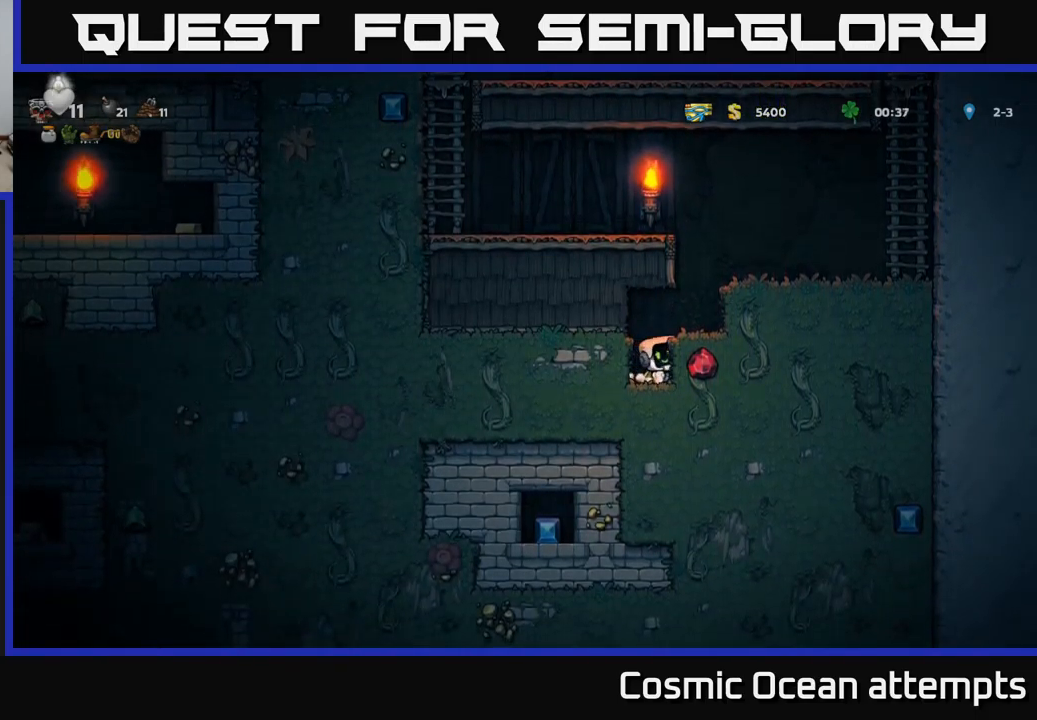
{"buttons": [], "left_stick": "center", "events": [[67, "X", "up"], [317, "DPAD_RIGHT", "down"], [467, "DPAD_RIGHT", "up"]]}
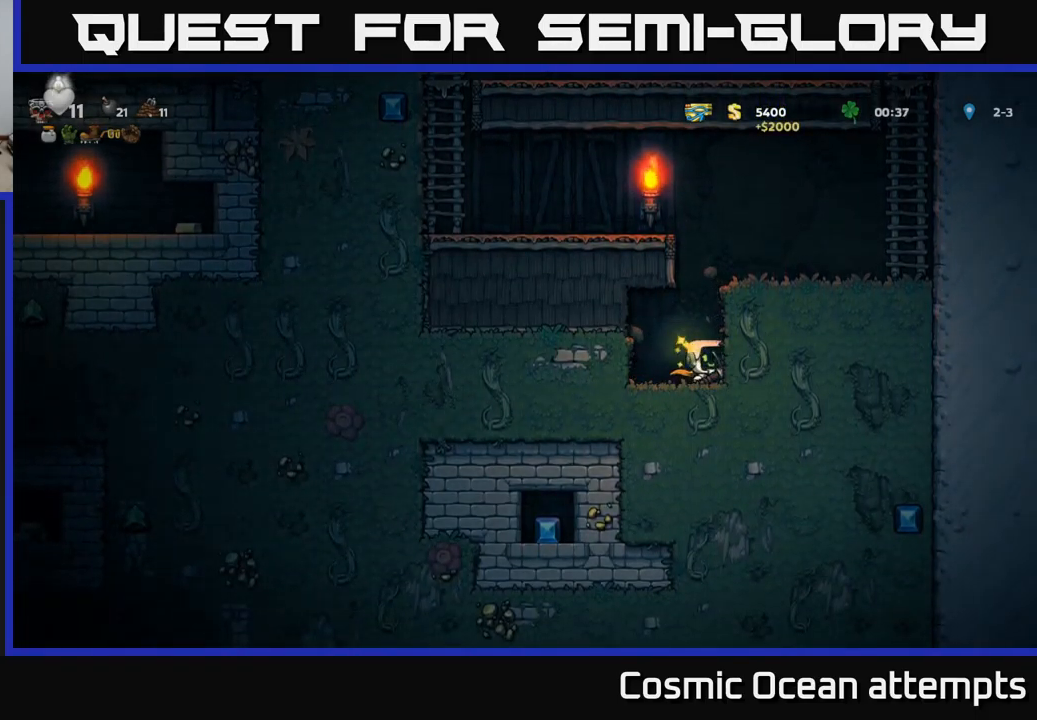
{"buttons": [], "left_stick": "center", "events": [[100, "DPAD_LEFT", "down"], [217, "X", "down"], [284, "DPAD_LEFT", "up"], [400, "X", "up"]]}
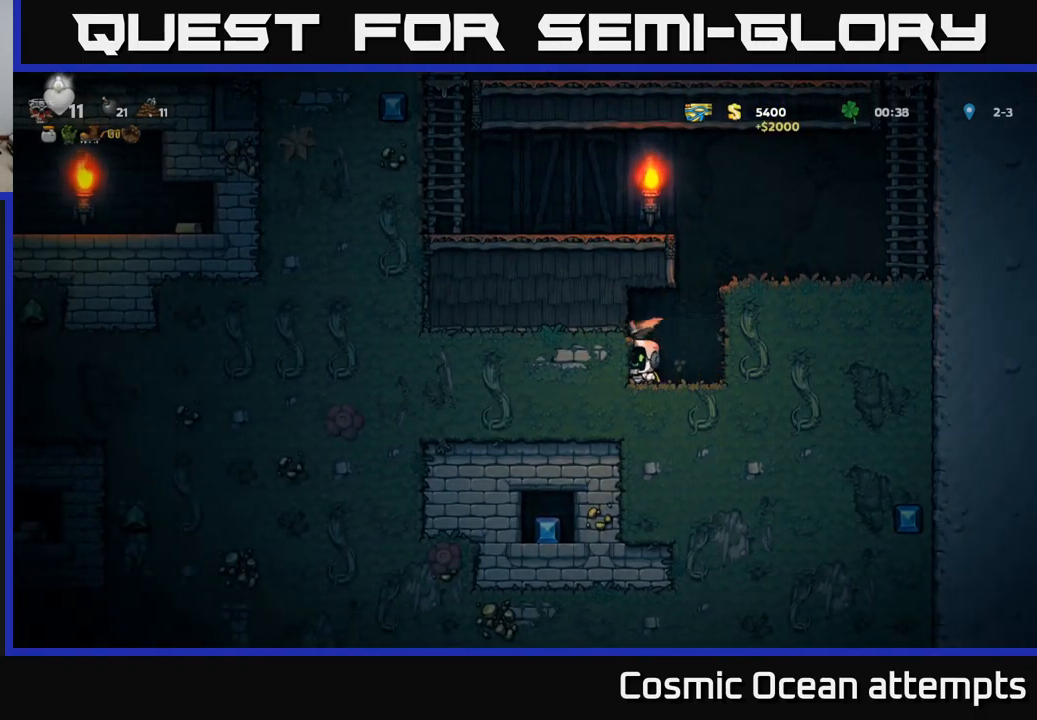
{"buttons": ["DPAD_LEFT"], "left_stick": "center", "events": [[117, "DPAD_LEFT", "down"], [184, "X", "down"], [267, "DPAD_LEFT", "up"], [367, "X", "up"], [467, "DPAD_LEFT", "down"]]}
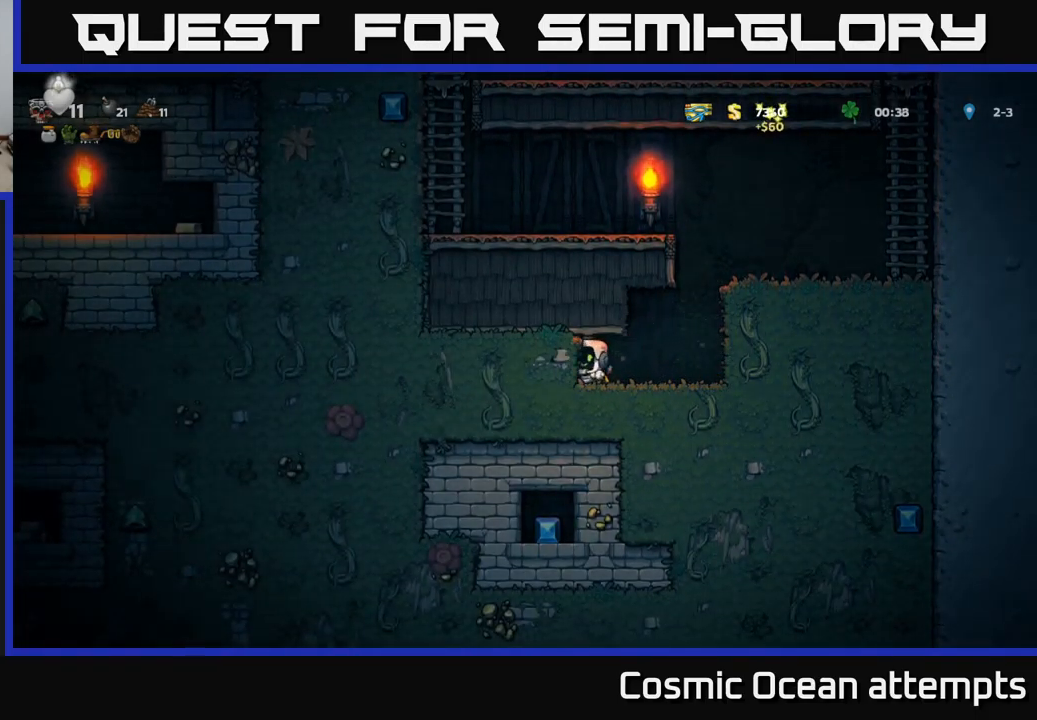
{"buttons": ["DPAD_RIGHT"], "left_stick": "center", "events": [[167, "DPAD_LEFT", "up"], [417, "DPAD_RIGHT", "down"]]}
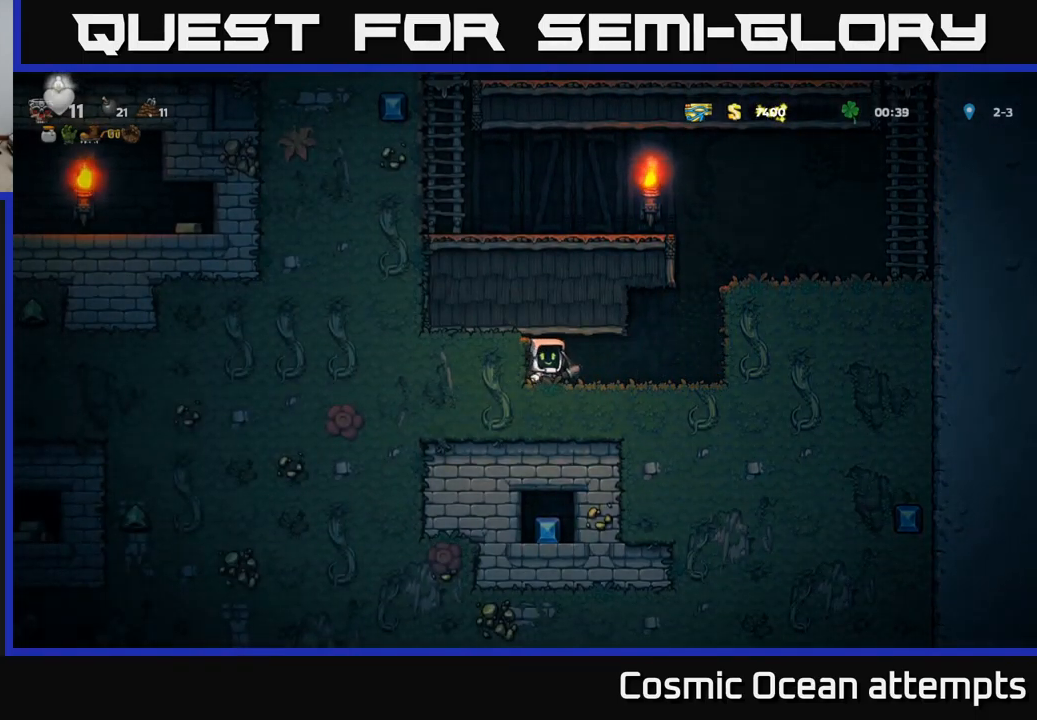
{"buttons": [], "left_stick": "center", "events": [[67, "DPAD_RIGHT", "up"], [100, "DPAD_LEFT", "down"], [184, "DPAD_LEFT", "up"], [184, "X", "down"], [350, "X", "up"]]}
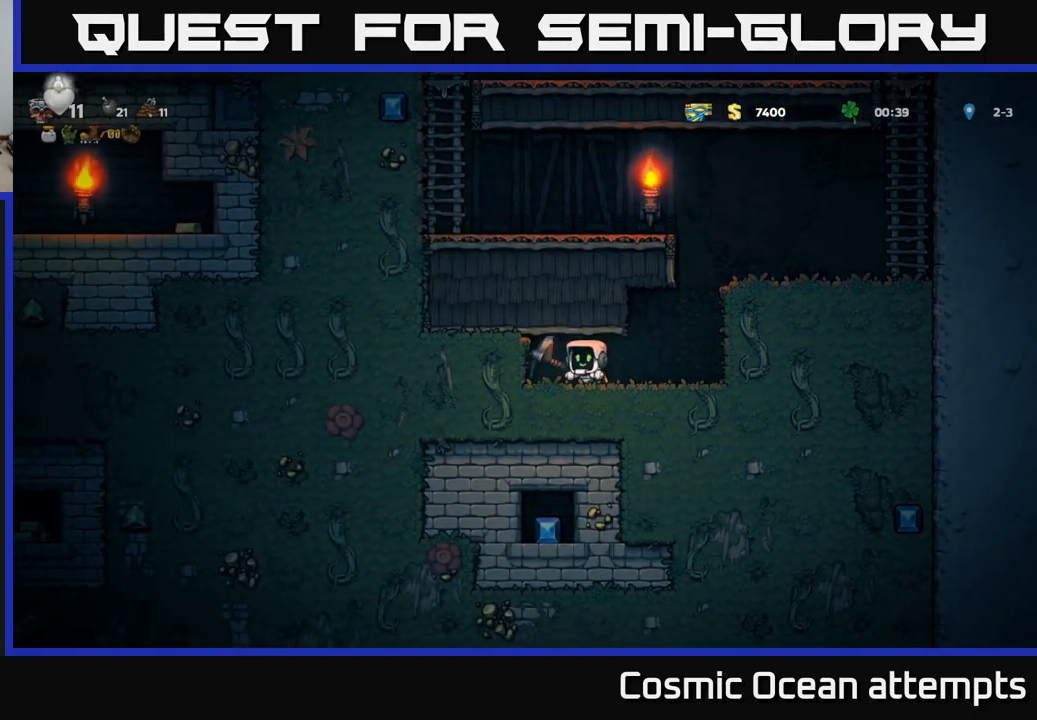
{"buttons": [], "left_stick": "center", "events": [[217, "DPAD_LEFT", "down"], [334, "DPAD_LEFT", "up"]]}
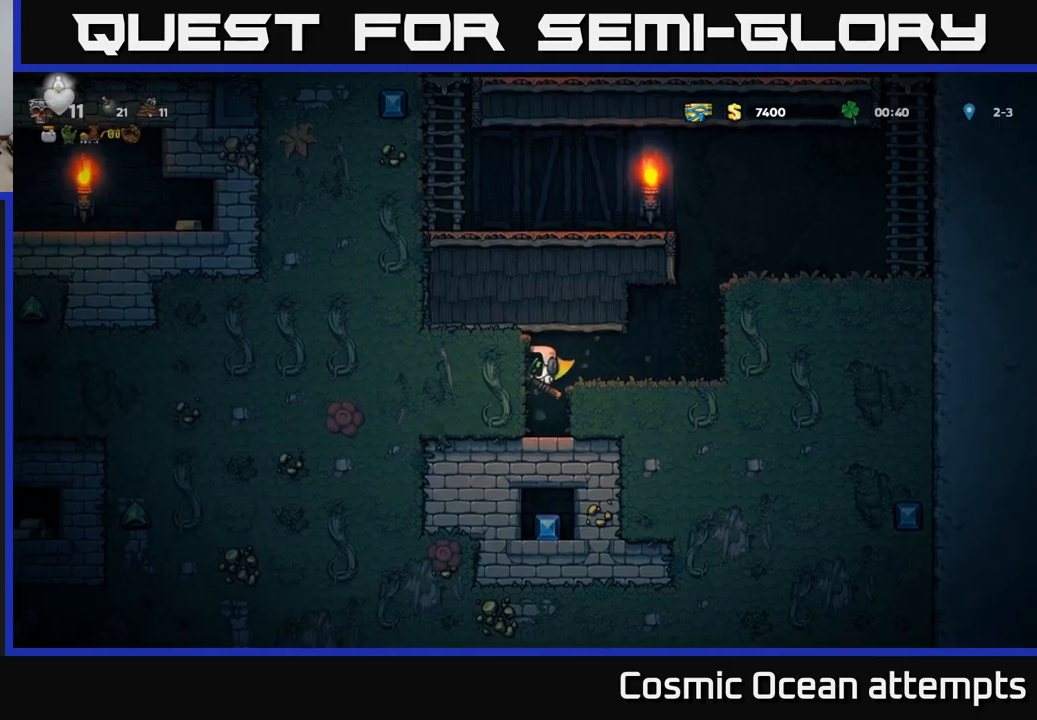
{"buttons": ["X"], "left_stick": "center", "events": [[350, "X", "down"]]}
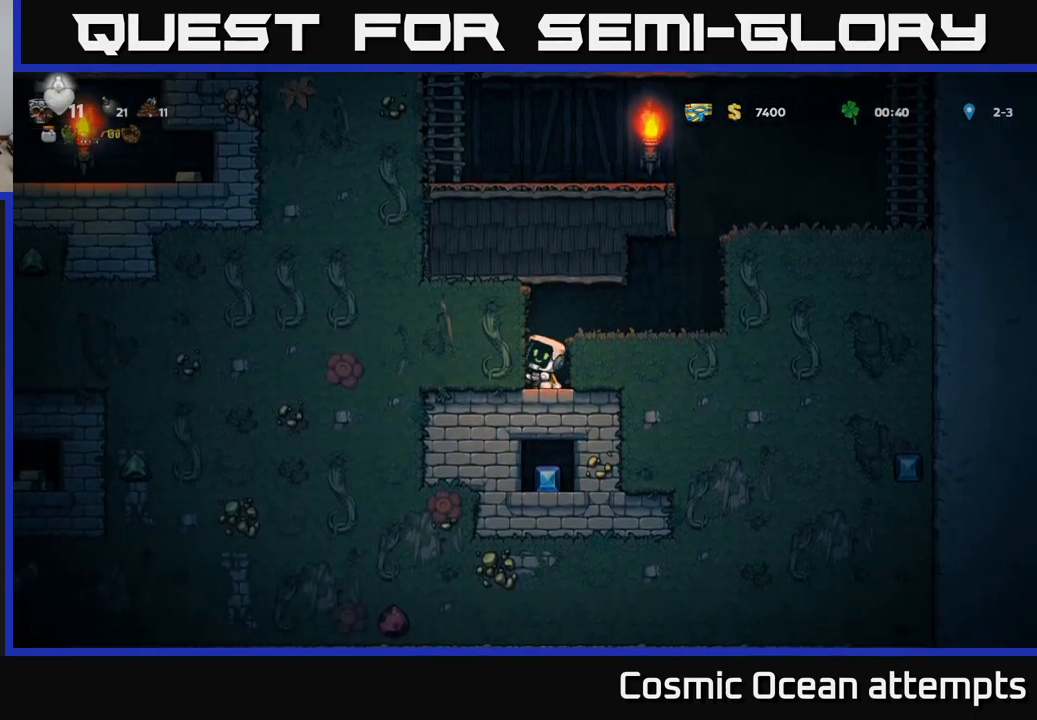
{"buttons": ["DPAD_RIGHT"], "left_stick": "center", "events": [[16, "X", "up"], [250, "DPAD_LEFT", "down"], [400, "DPAD_LEFT", "up"], [450, "DPAD_RIGHT", "down"]]}
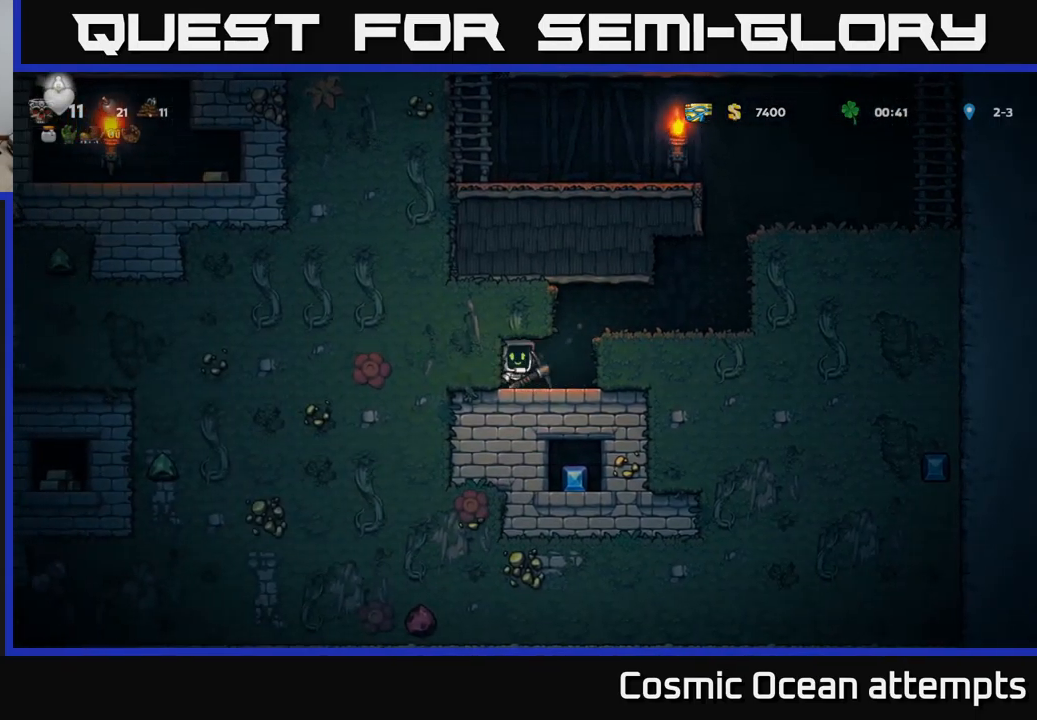
{"buttons": ["DPAD_RIGHT"], "left_stick": "center", "events": [[16, "DPAD_RIGHT", "up"], [50, "X", "down"], [200, "X", "up"], [483, "DPAD_RIGHT", "down"]]}
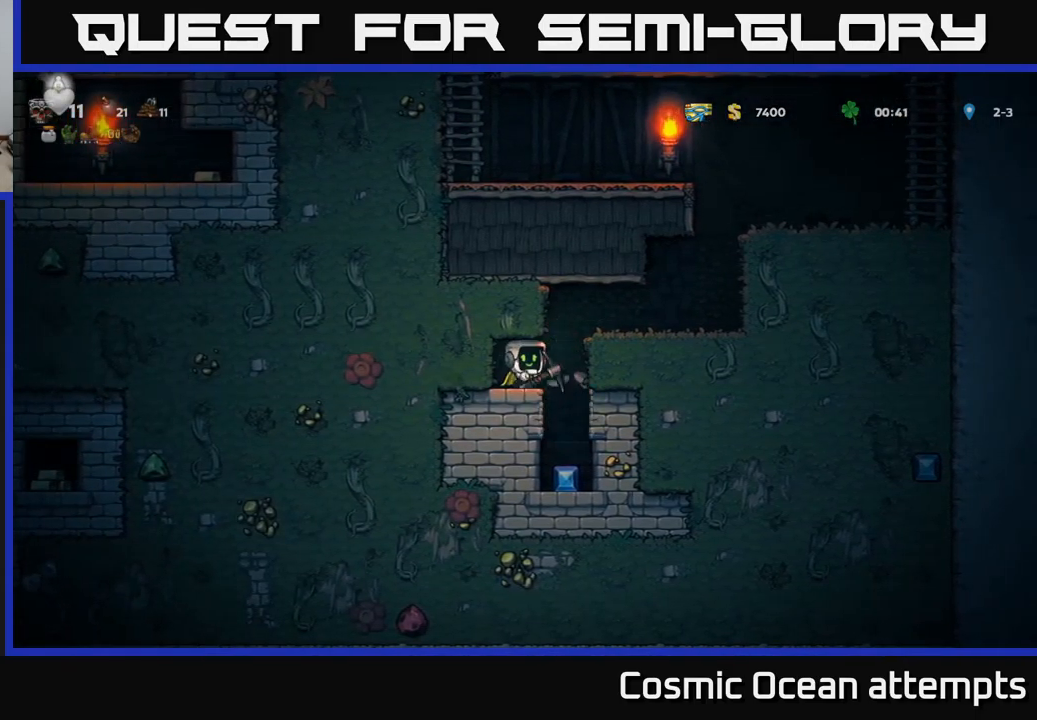
{"buttons": [], "left_stick": "center", "events": [[100, "DPAD_RIGHT", "up"]]}
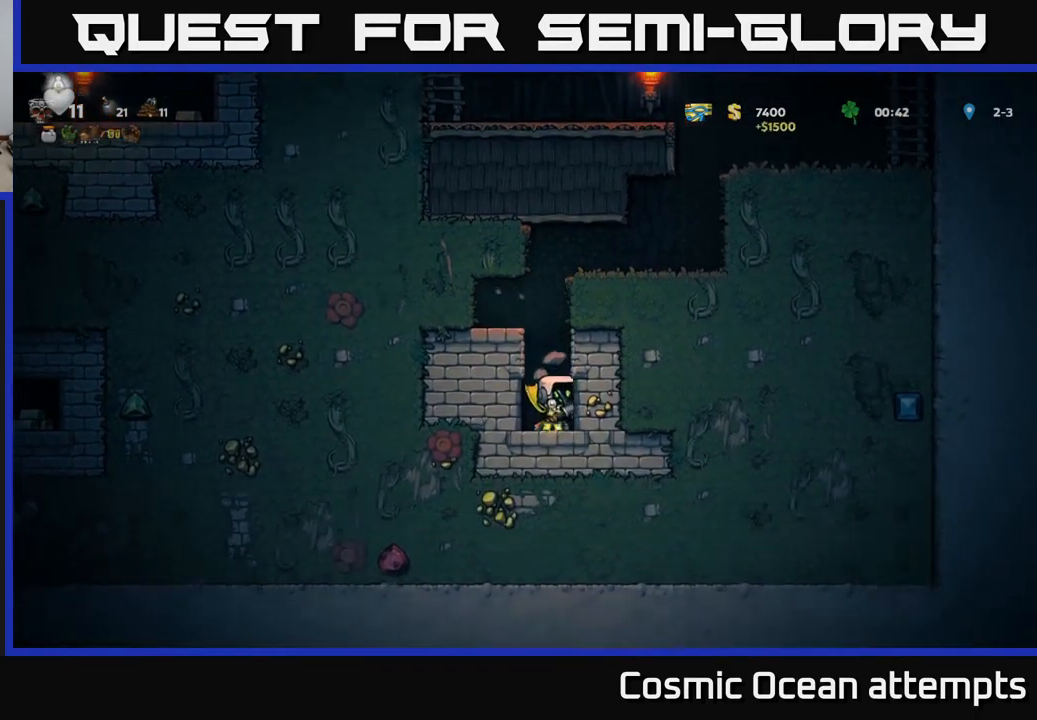
{"buttons": ["DPAD_LEFT"], "left_stick": "center", "events": [[216, "A", "down"], [283, "DPAD_LEFT", "down"], [366, "A", "up"]]}